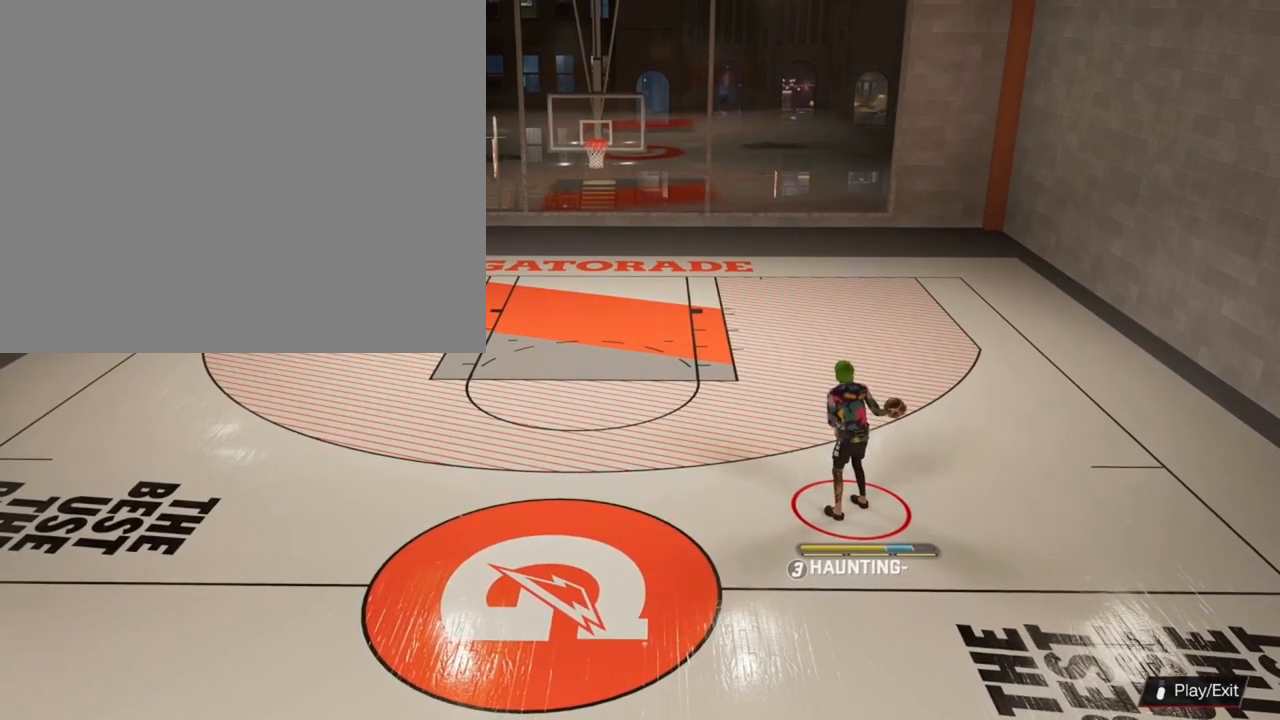
Gameplay with a controller (PlayStation layout); each line is a JSON object with the inputs held at the frame after it. "events" lists button and stick changes between this image and that frame as [ms after this image, input, new state], when the widget could be followed in between.
{"buttons": [], "left_stick": "center", "right_stick": "down-left", "events": [[67, "right_stick", "down-left"]]}
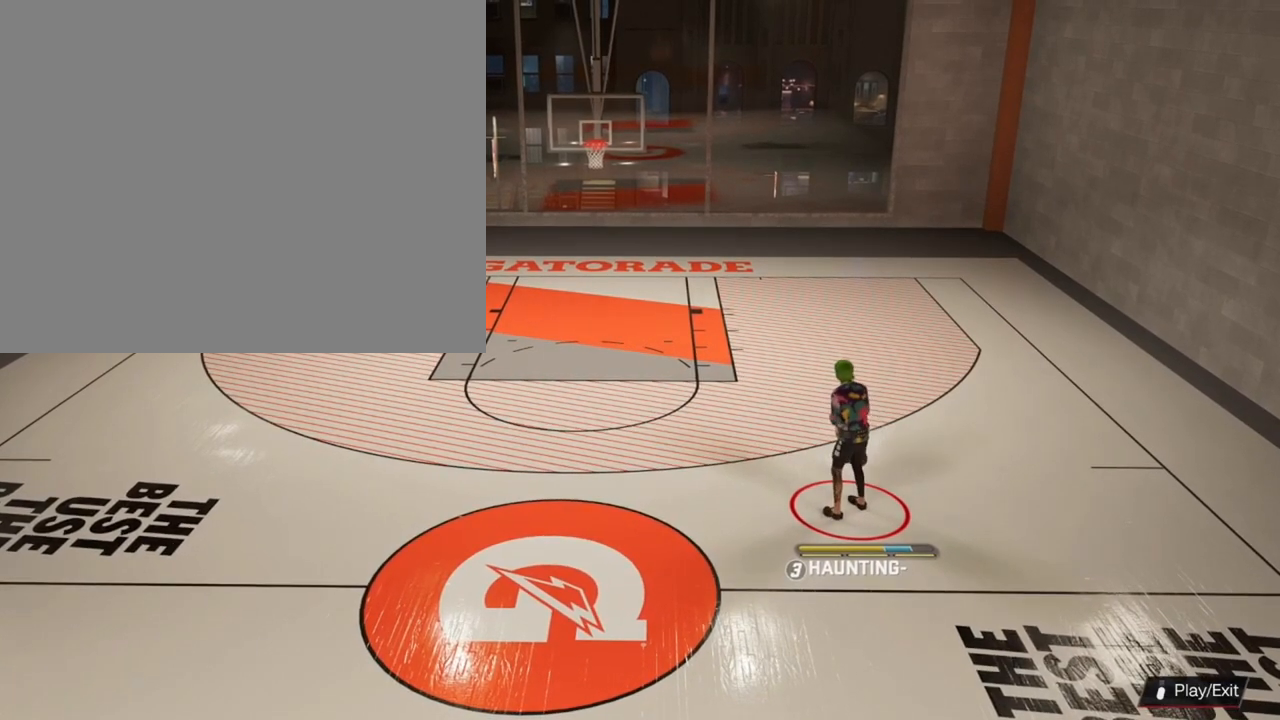
{"buttons": [], "left_stick": "center", "right_stick": "down-left", "events": []}
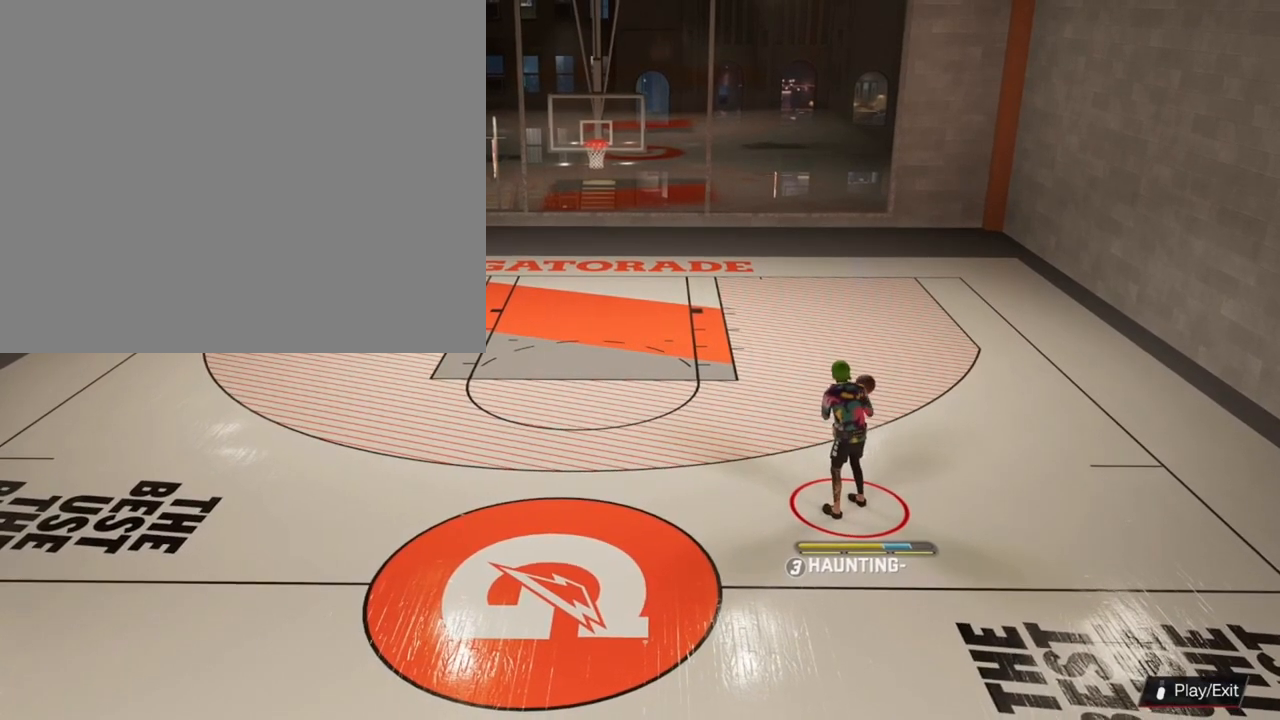
{"buttons": [], "left_stick": "center", "right_stick": "down-left", "events": []}
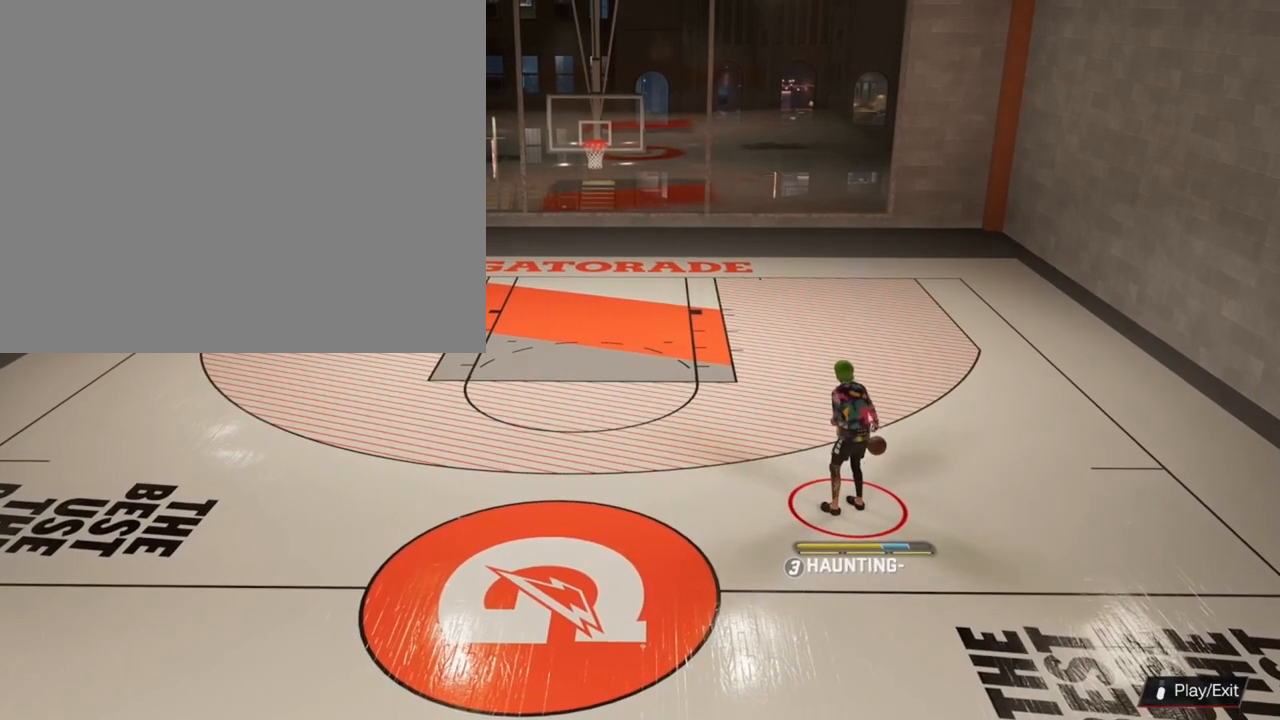
{"buttons": [], "left_stick": "center", "right_stick": "down-left", "events": []}
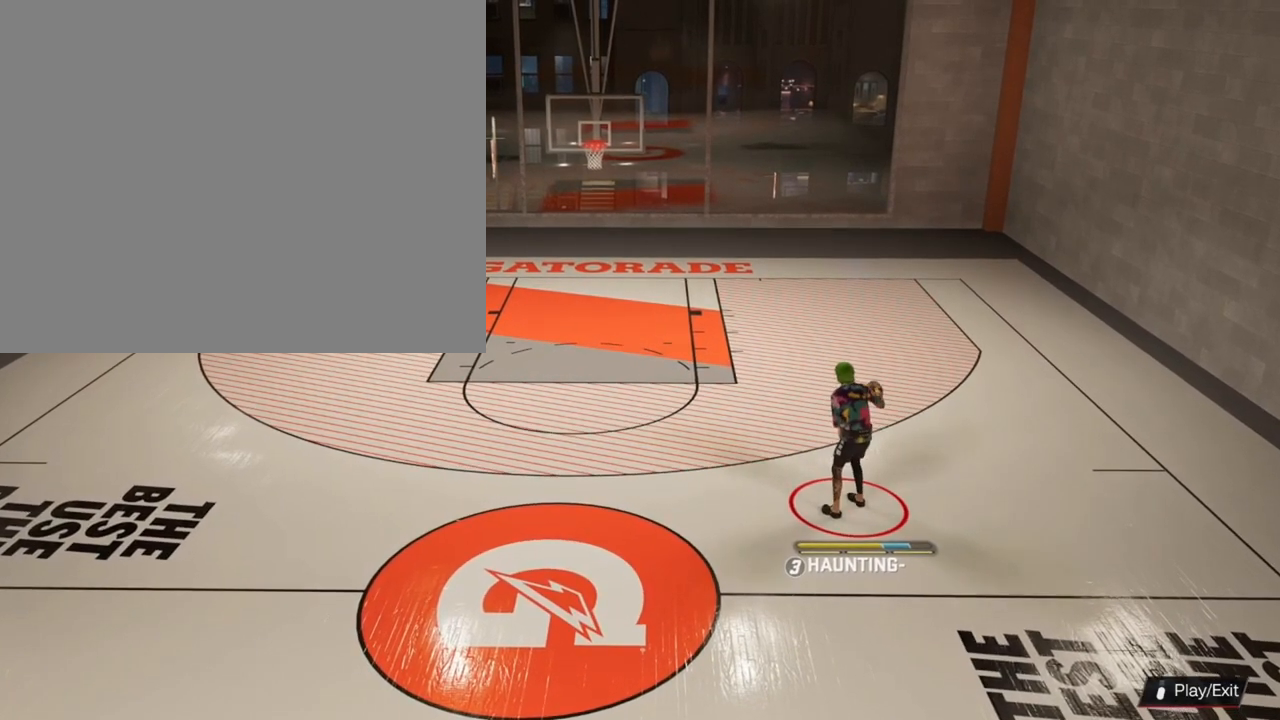
{"buttons": [], "left_stick": "center", "right_stick": "down-left", "events": []}
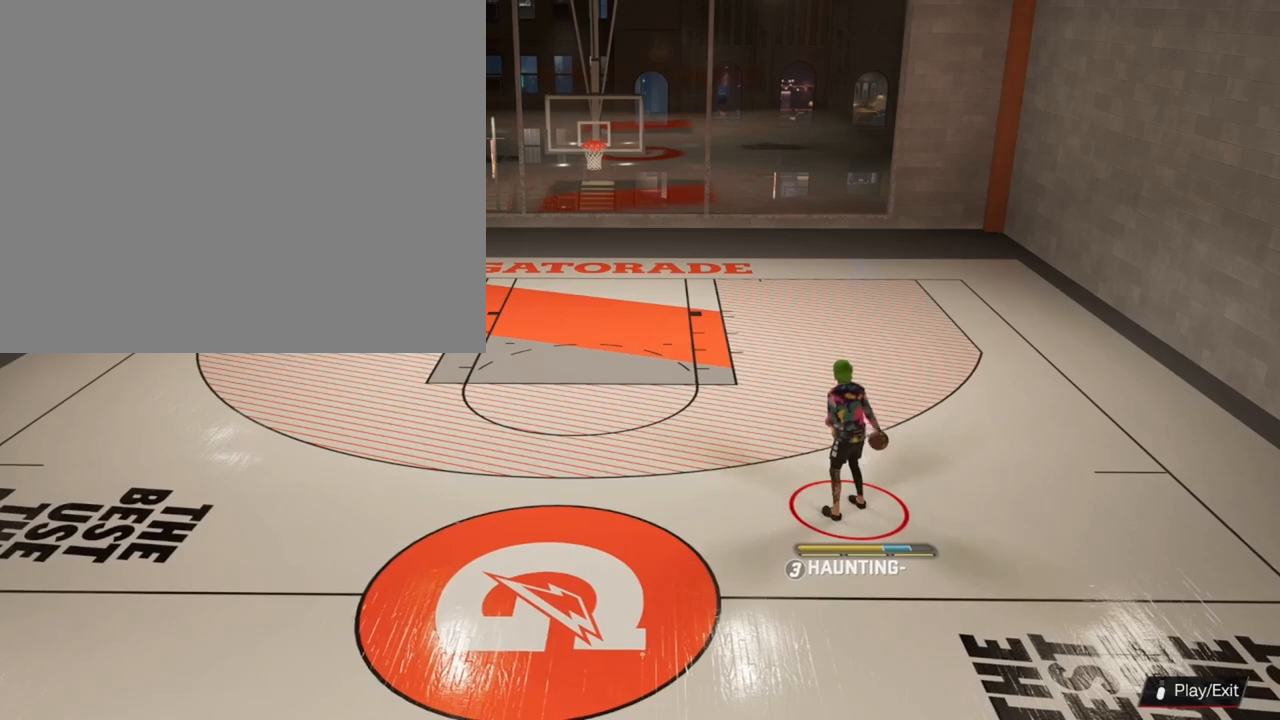
{"buttons": [], "left_stick": "center", "right_stick": "down-left", "events": []}
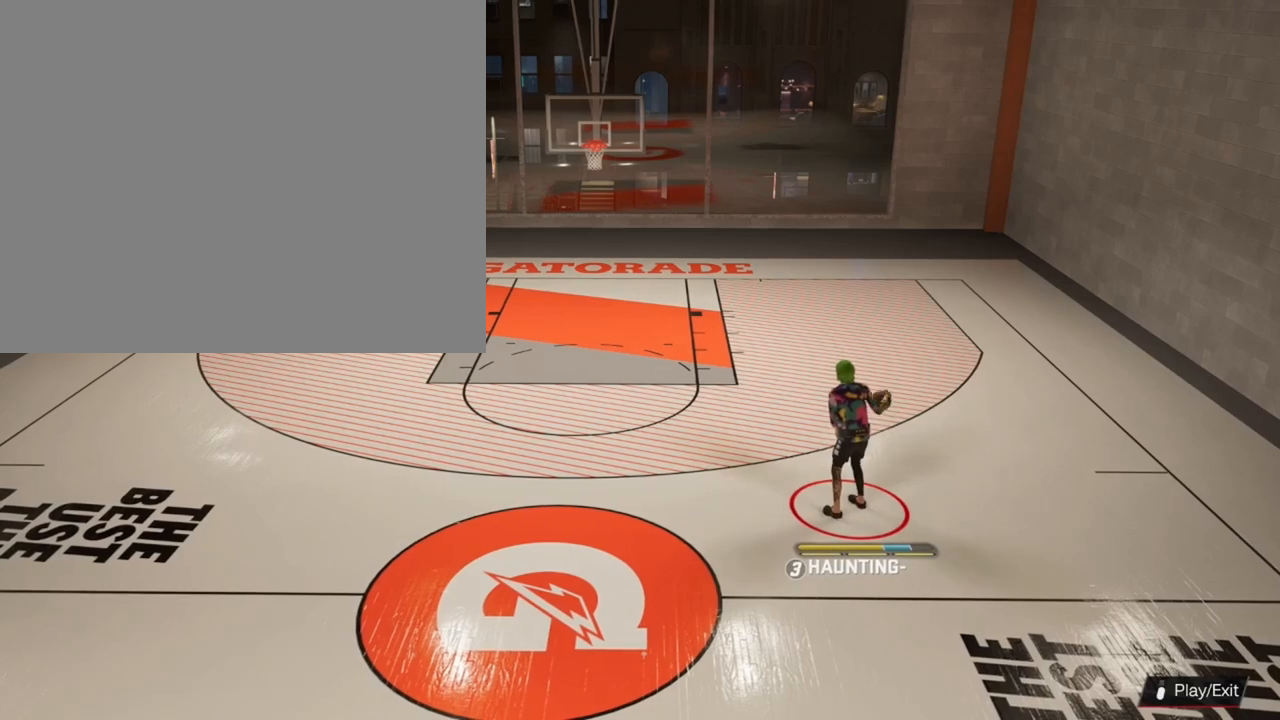
{"buttons": [], "left_stick": "center", "right_stick": "down-left", "events": []}
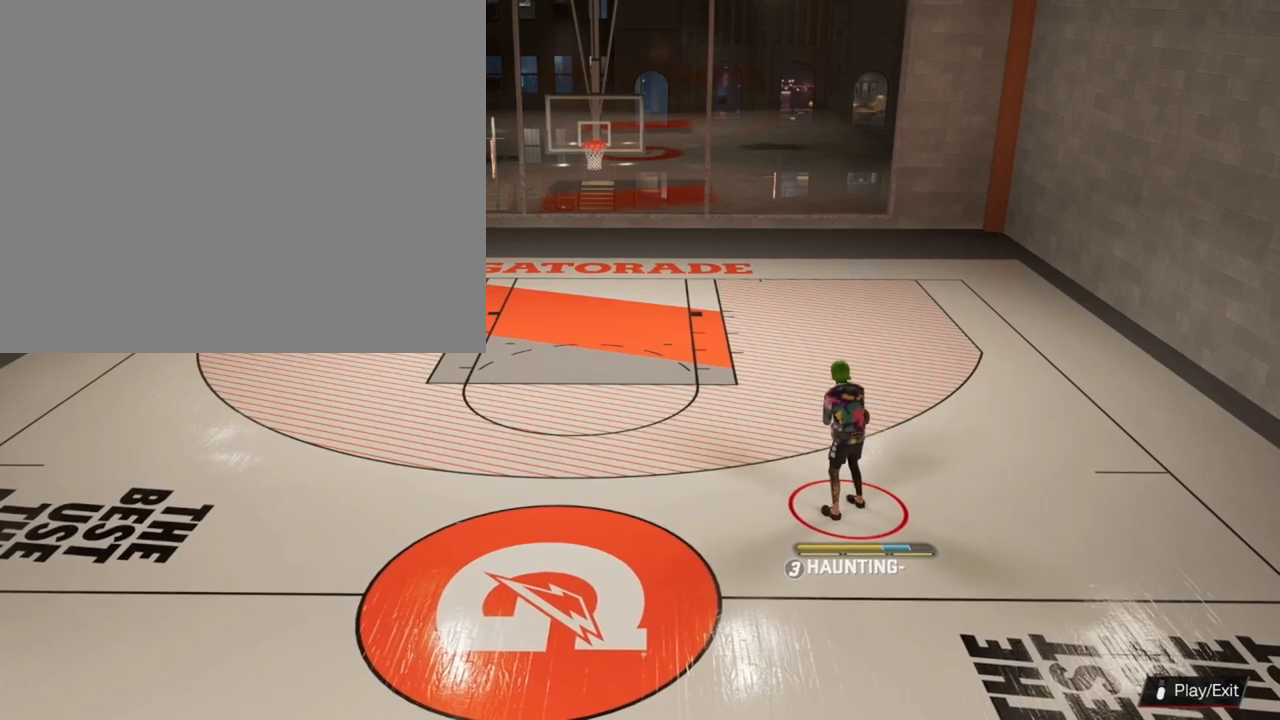
{"buttons": [], "left_stick": "center", "right_stick": "down-left", "events": []}
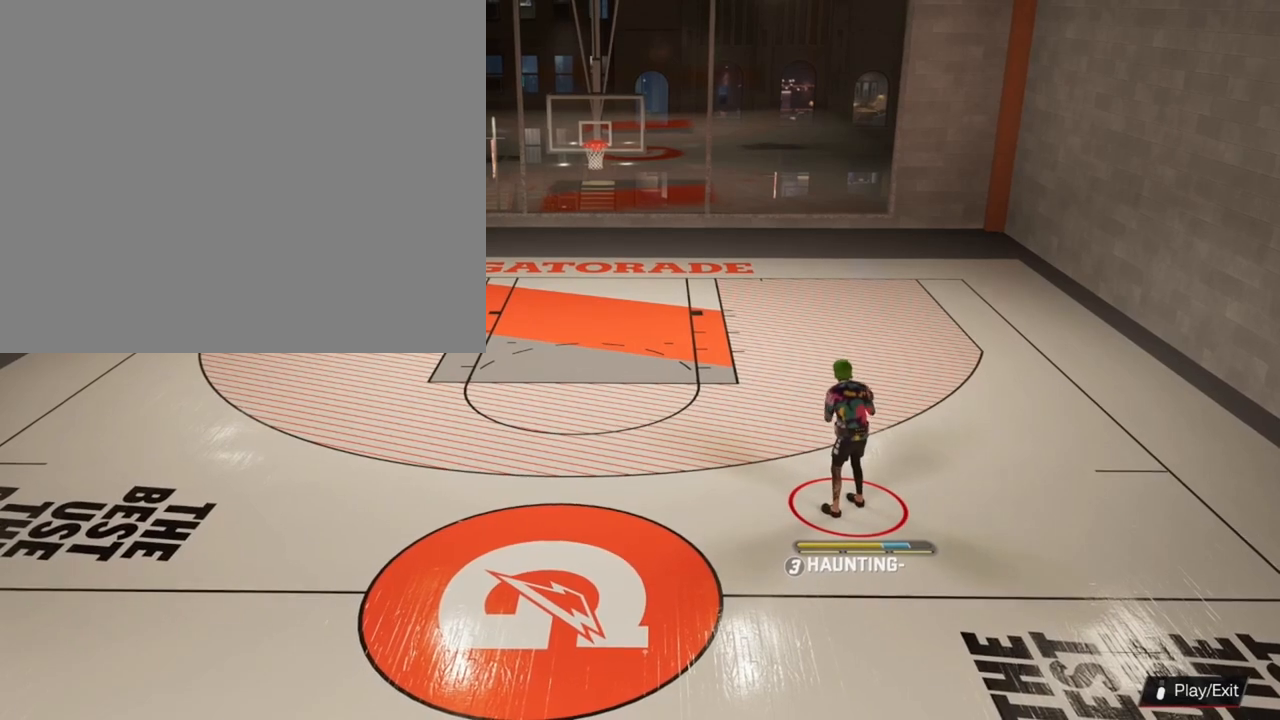
{"buttons": [], "left_stick": "center", "right_stick": "down-left", "events": []}
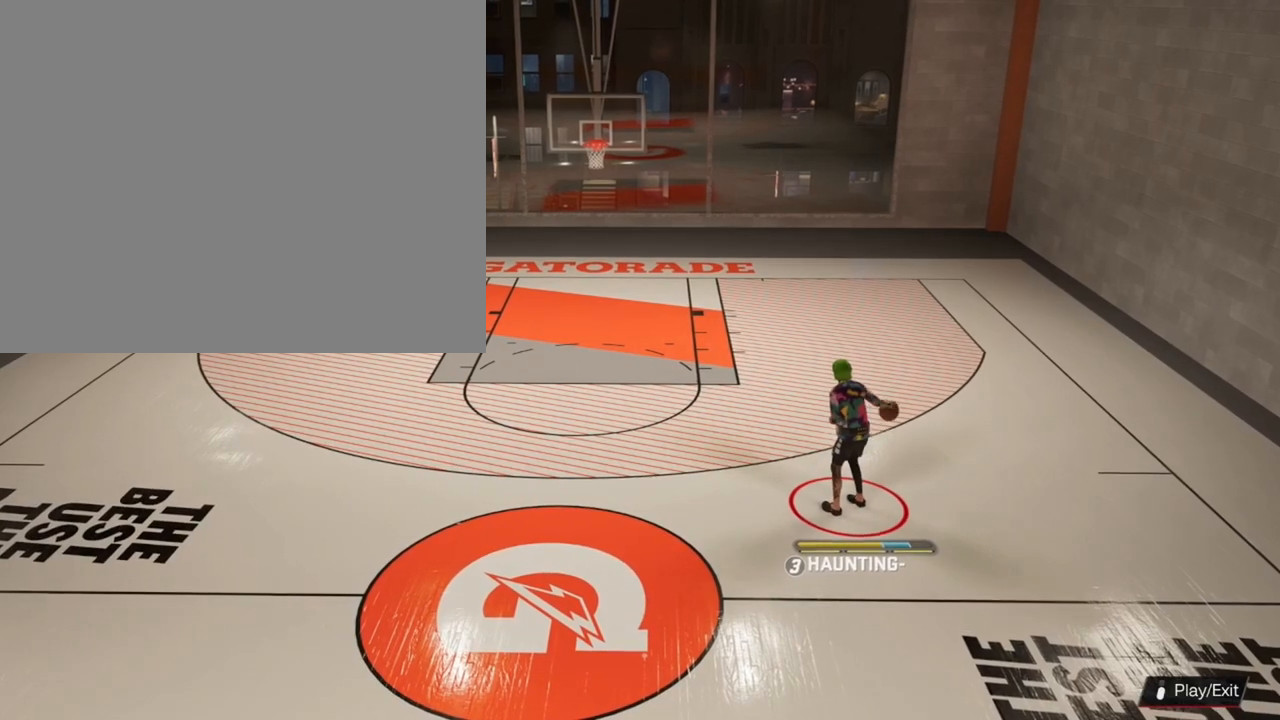
{"buttons": [], "left_stick": "center", "right_stick": "down-left", "events": []}
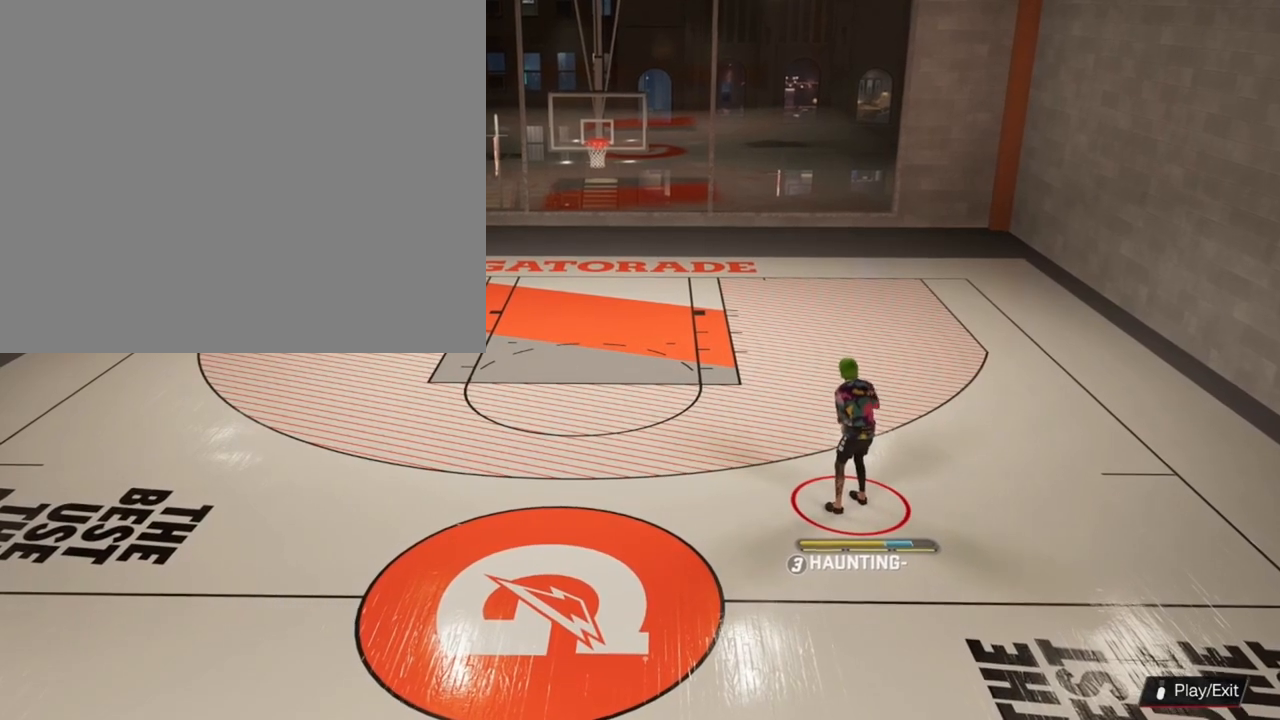
{"buttons": [], "left_stick": "center", "right_stick": "down-left", "events": []}
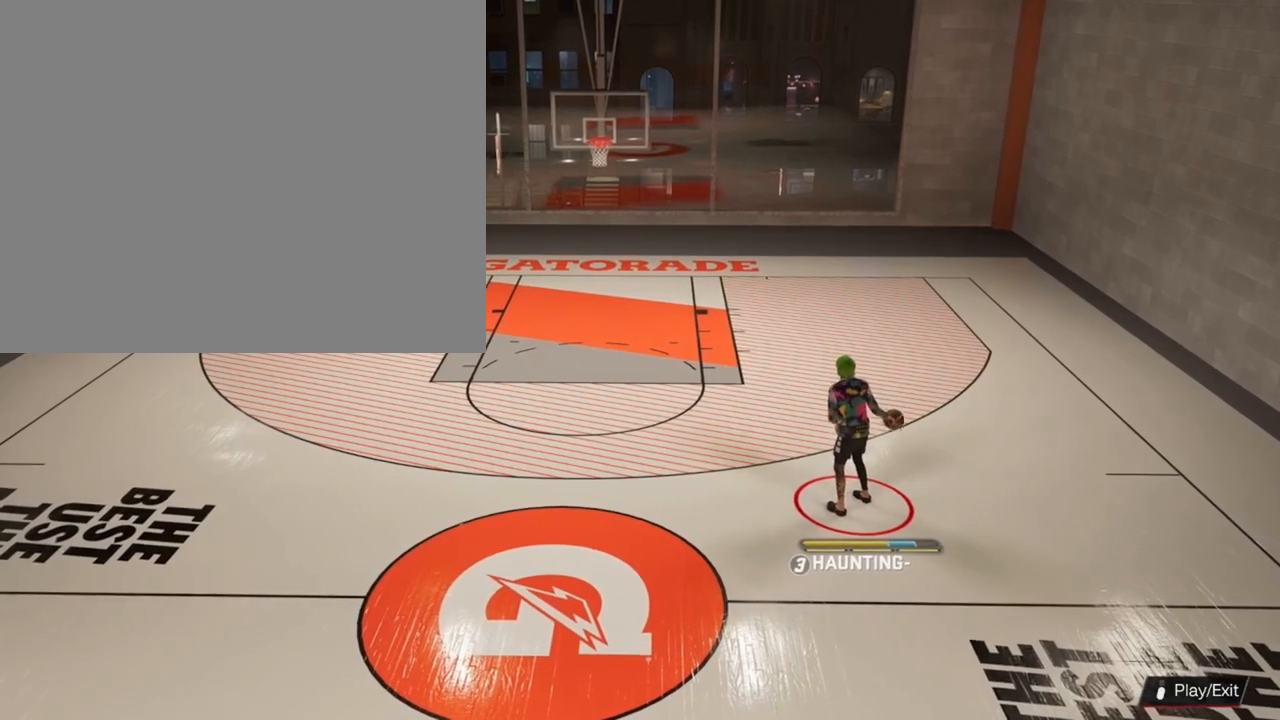
{"buttons": [], "left_stick": "center", "right_stick": "down-left", "events": []}
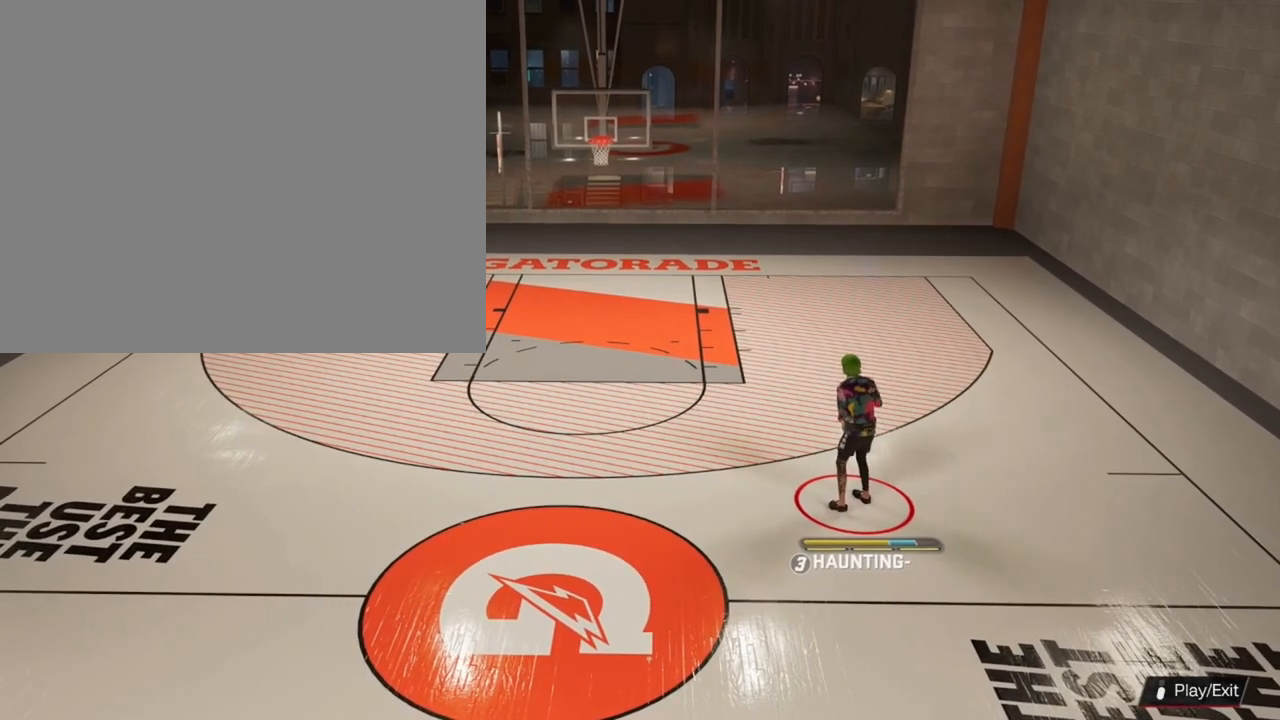
{"buttons": [], "left_stick": "center", "right_stick": "down-left", "events": []}
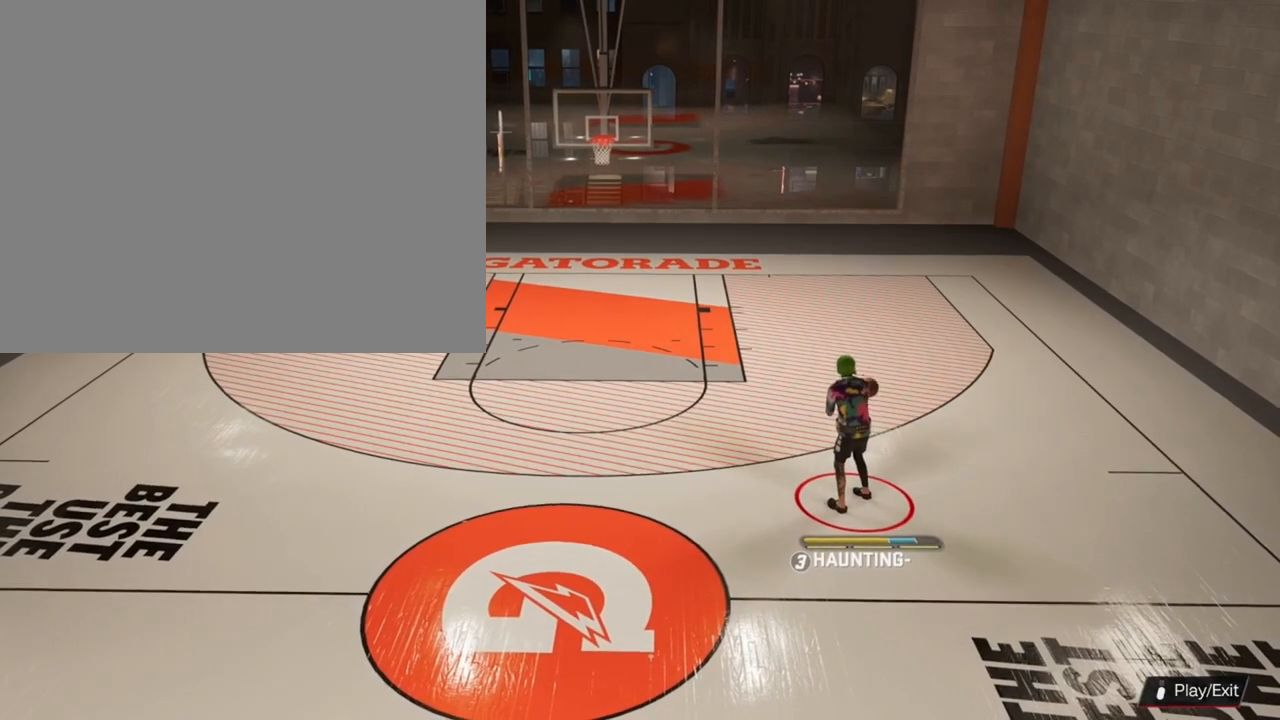
{"buttons": [], "left_stick": "center", "right_stick": "center", "events": [[200, "right_stick", "center"]]}
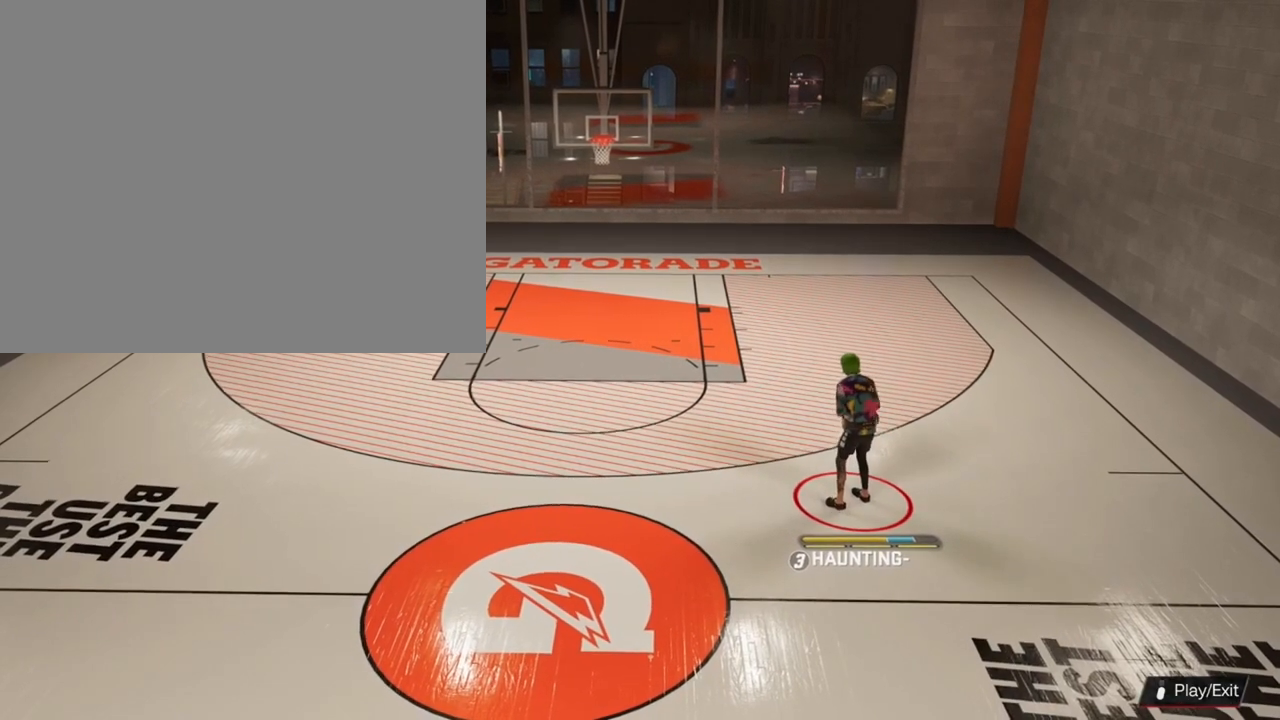
{"buttons": [], "left_stick": "center", "right_stick": "up", "events": [[67, "right_stick", "up"]]}
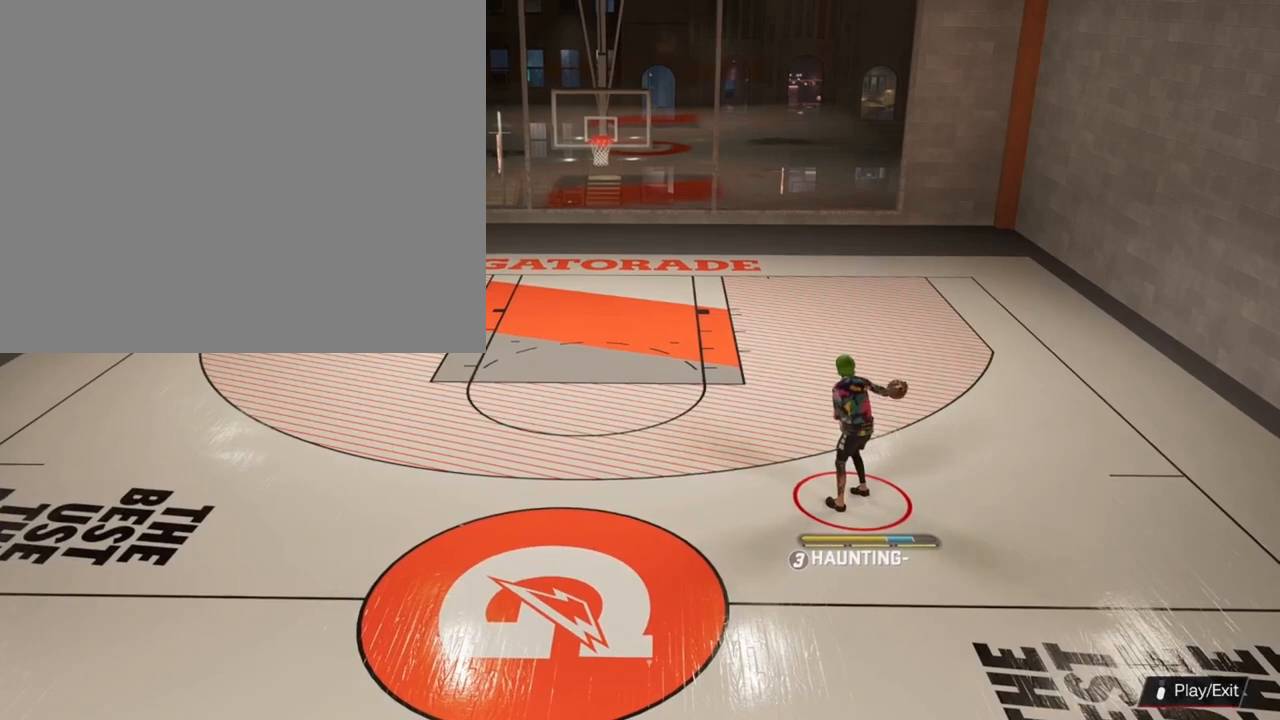
{"buttons": [], "left_stick": "center", "right_stick": "center", "events": [[500, "right_stick", "center"]]}
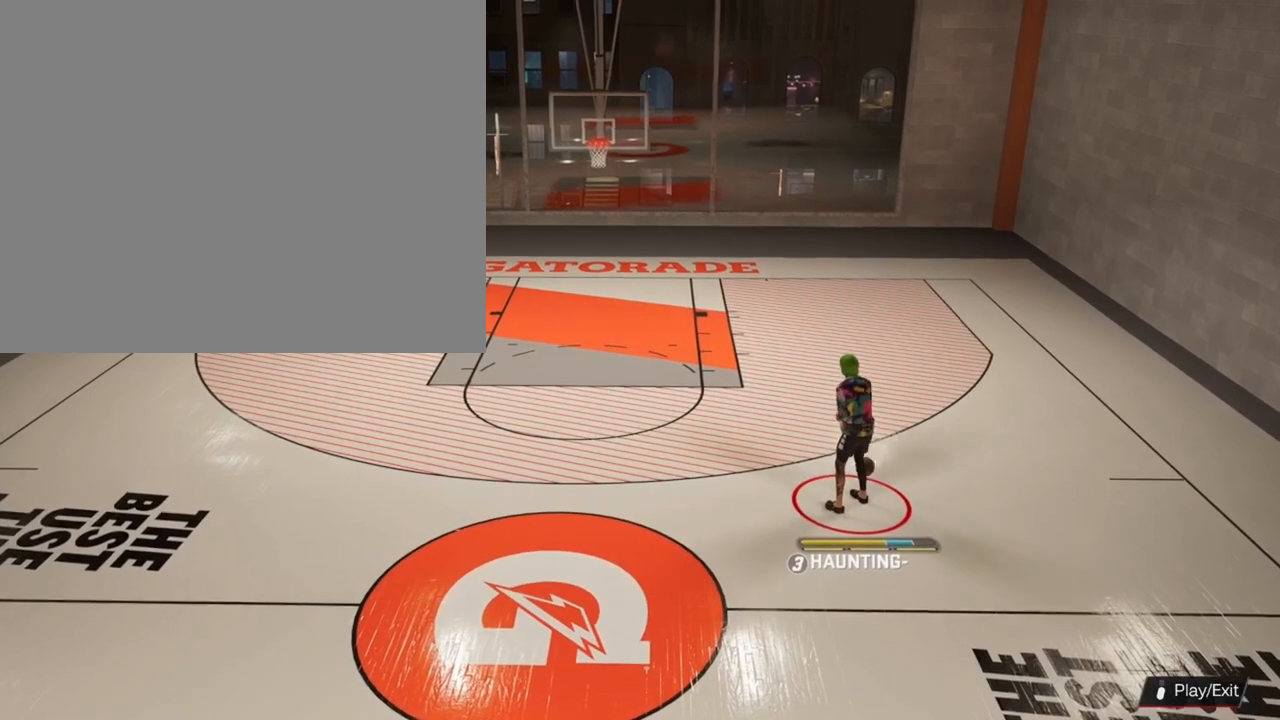
{"buttons": [], "left_stick": "center", "right_stick": "center", "events": []}
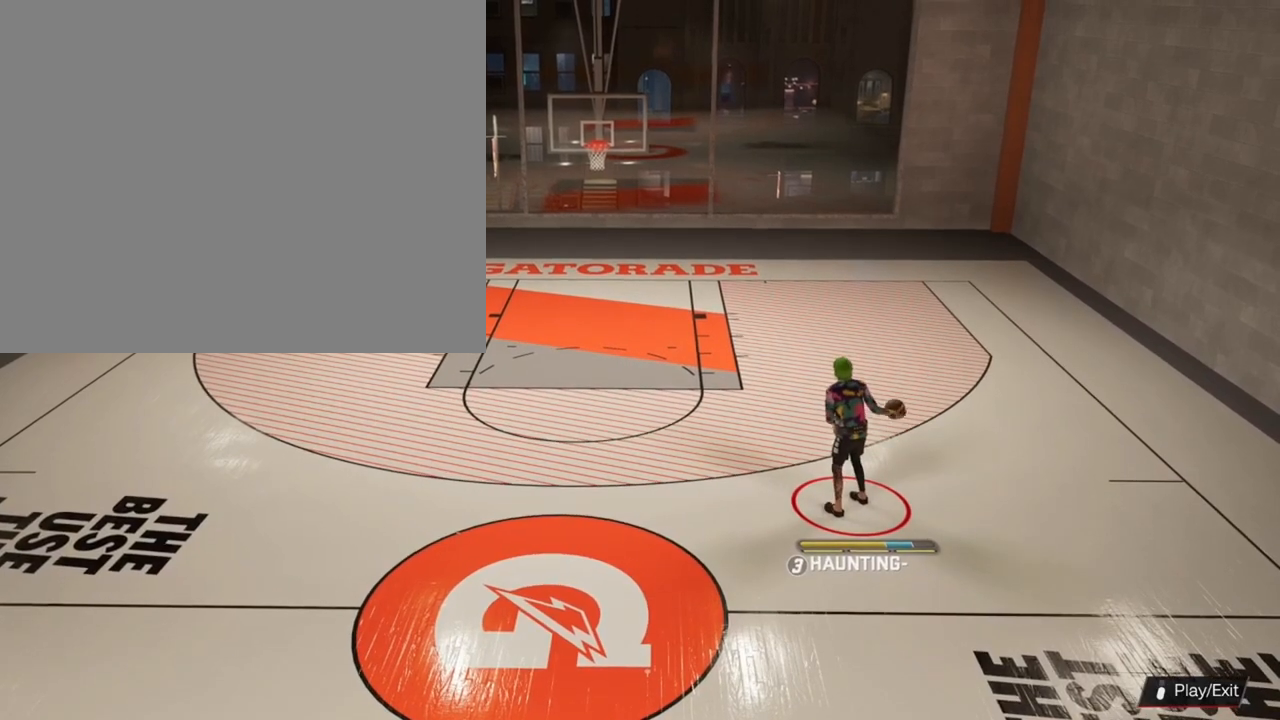
{"buttons": [], "left_stick": "center", "right_stick": "center", "events": []}
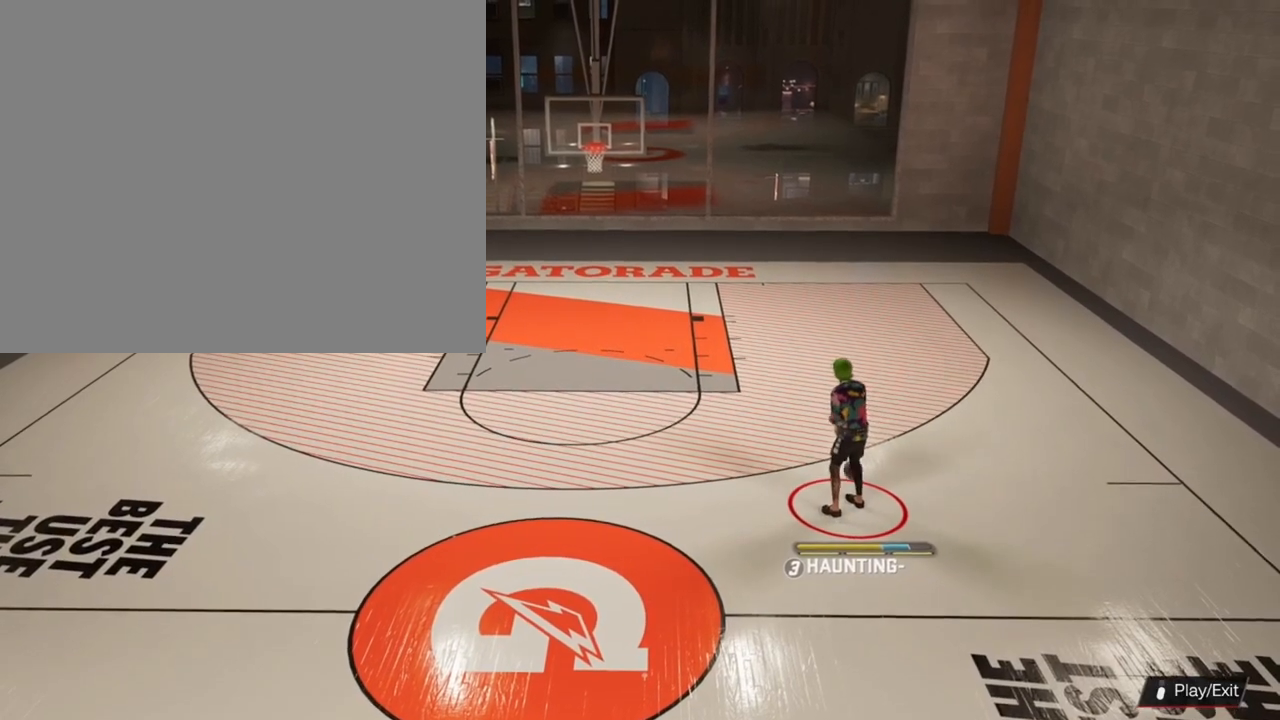
{"buttons": [], "left_stick": "down", "right_stick": "center", "events": [[333, "left_stick", "down"]]}
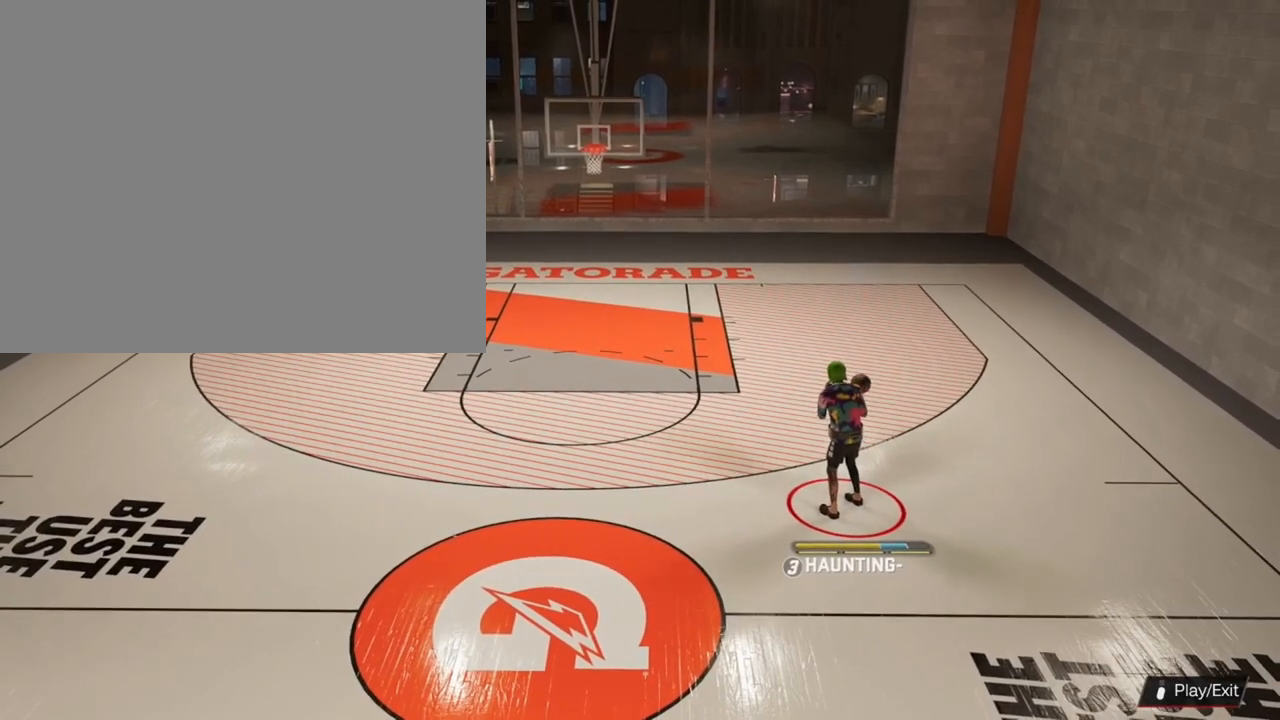
{"buttons": [], "left_stick": "down-right", "right_stick": "center", "events": [[67, "left_stick", "down-right"]]}
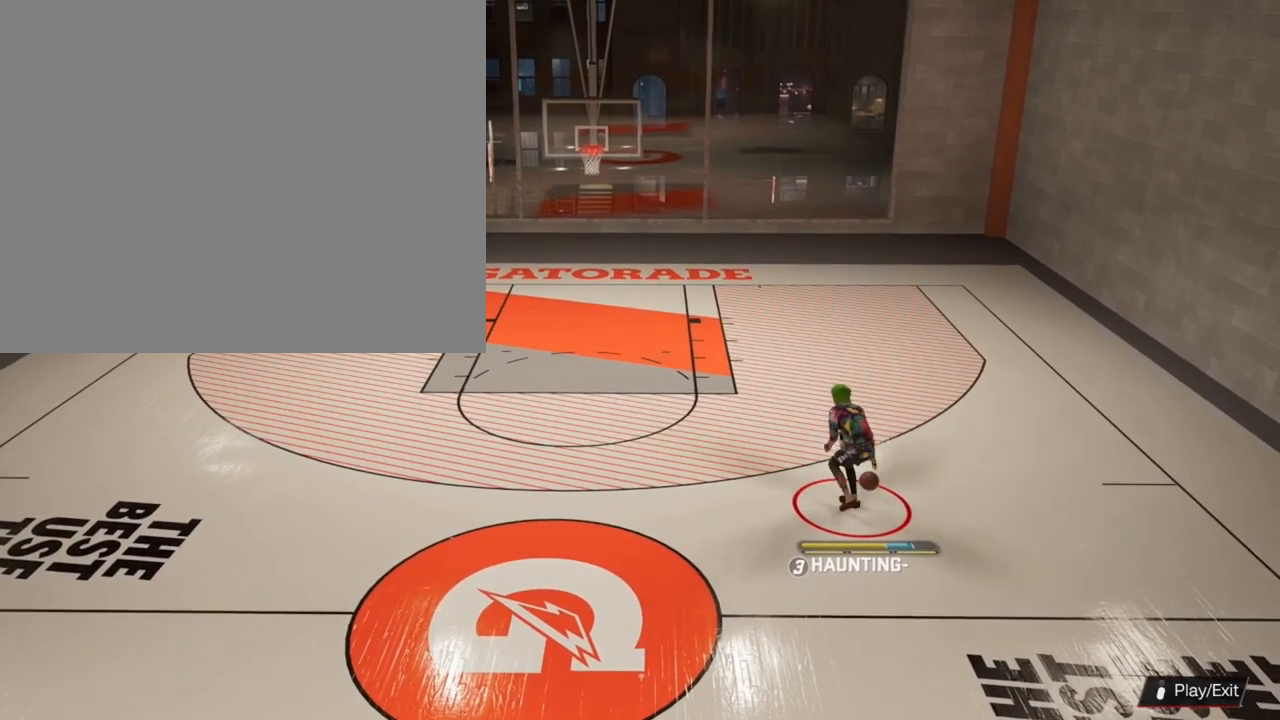
{"buttons": [], "left_stick": "center", "right_stick": "center", "events": [[333, "left_stick", "center"]]}
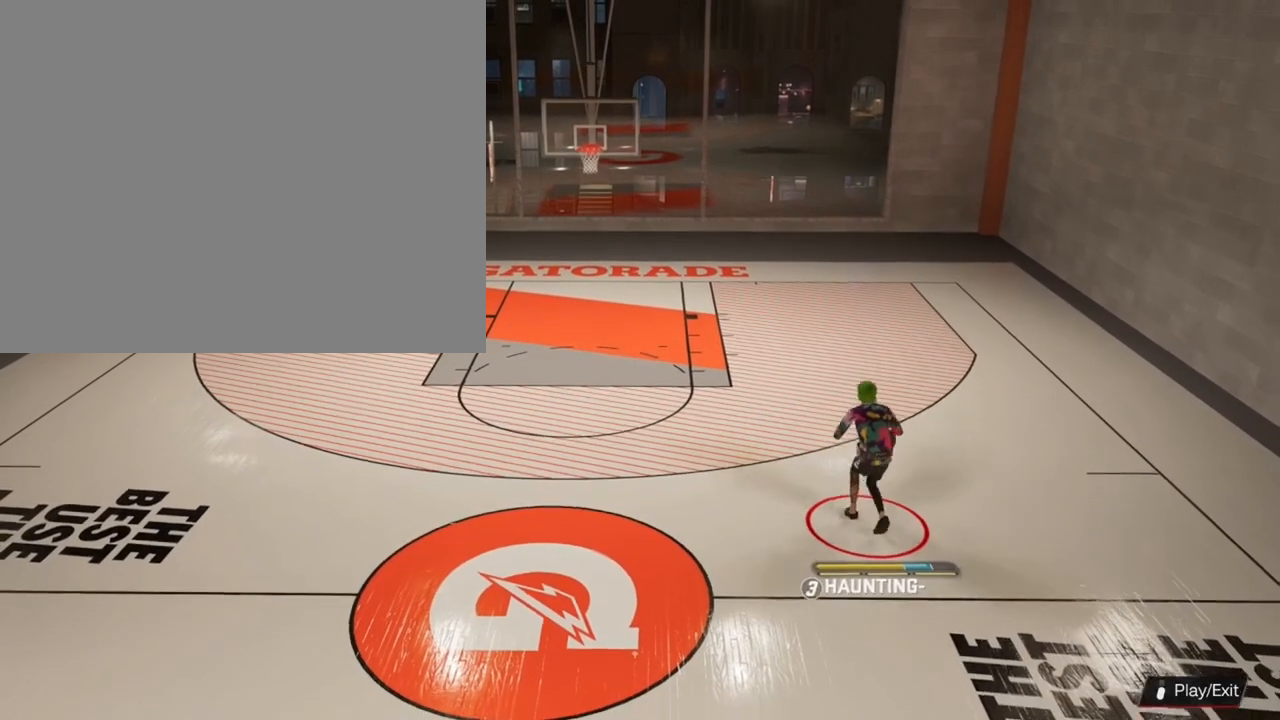
{"buttons": [], "left_stick": "center", "right_stick": "center", "events": []}
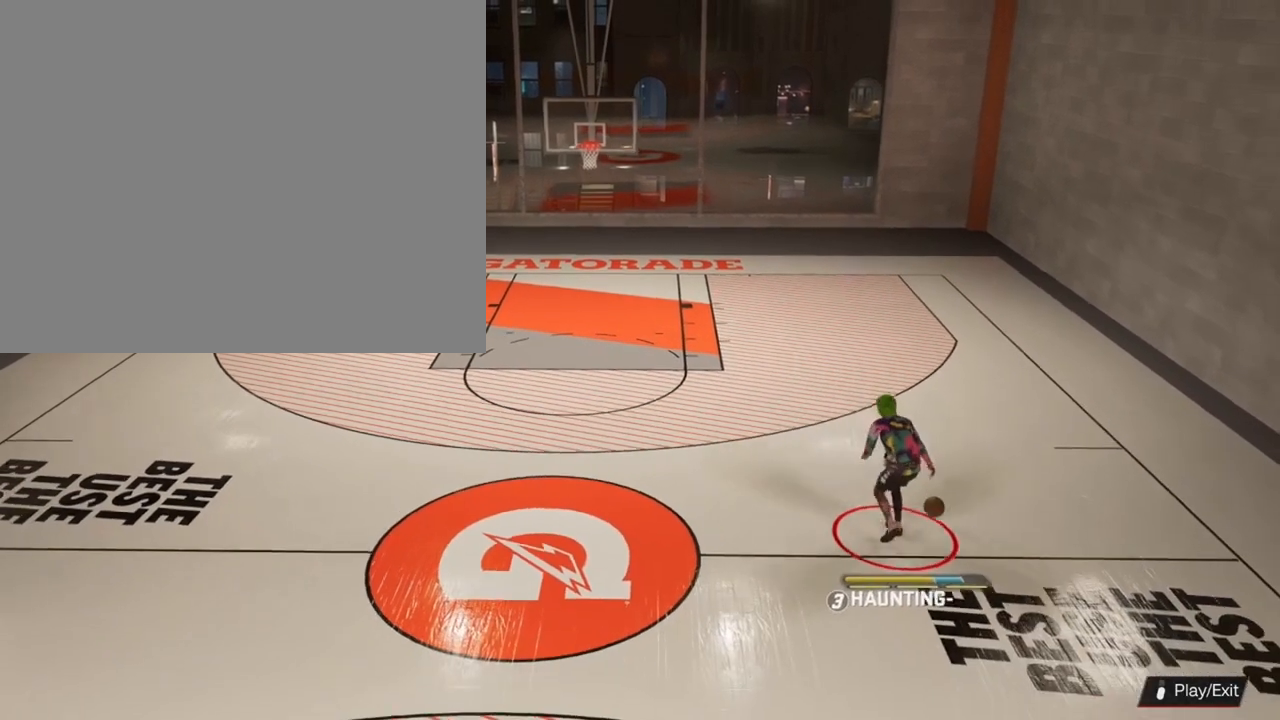
{"buttons": [], "left_stick": "up", "right_stick": "center", "events": [[467, "left_stick", "up"]]}